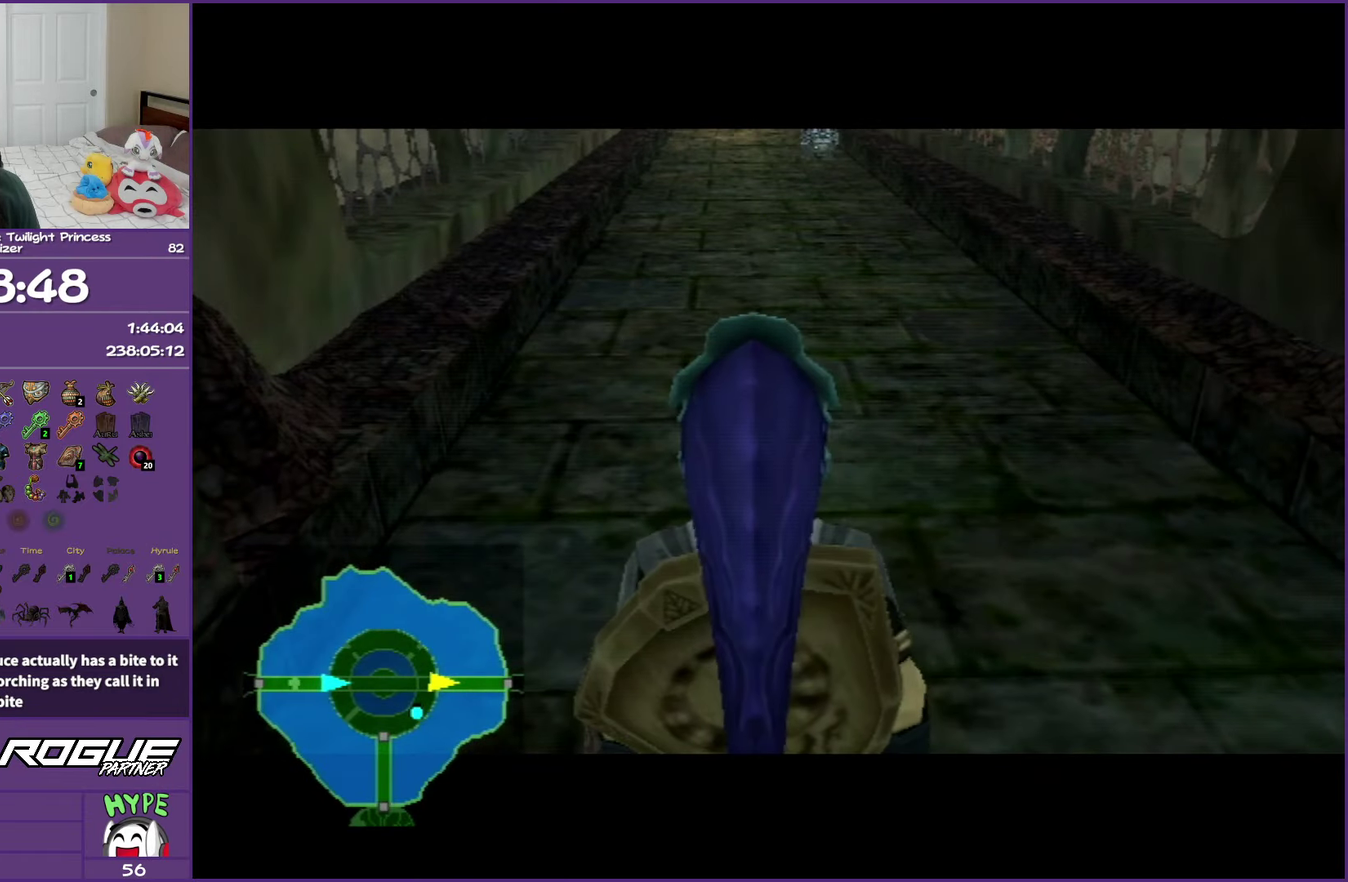
Gameplay with a controller (Nintendo layout); each line is a JSON object with the inputs held at the frame after it. "events" lists button and stick changes between this image and that frame as [ms after this image, input, new state], when the widget could be followed in between. Not read: L3 R3 left_stick right_stick.
{"buttons": ["A"], "events": [[133, "A", "up"], [200, "A", "down"], [367, "A", "up"], [450, "A", "down"]]}
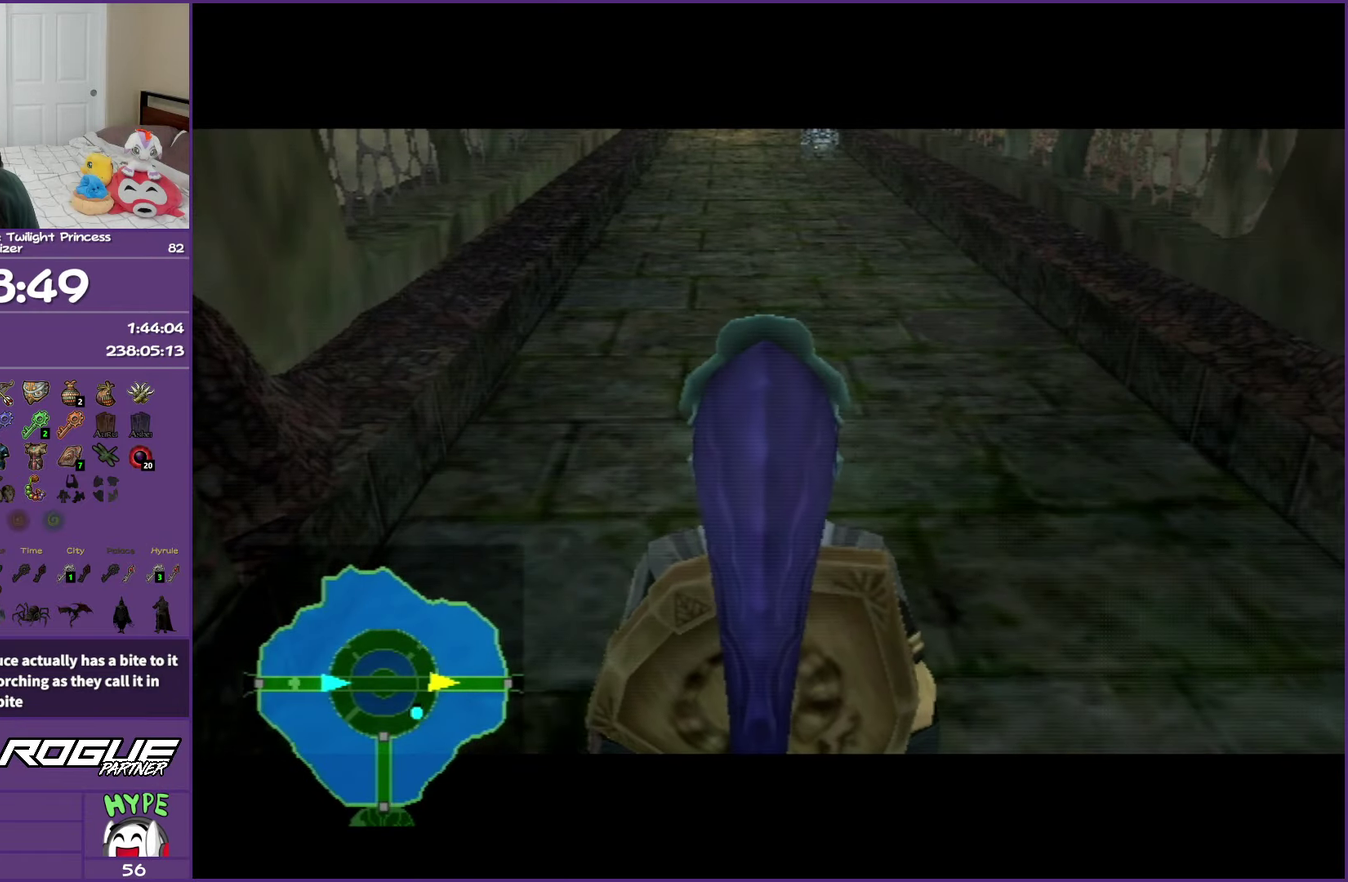
{"buttons": ["A"], "events": [[83, "A", "up"], [167, "A", "down"], [300, "A", "up"], [383, "A", "down"]]}
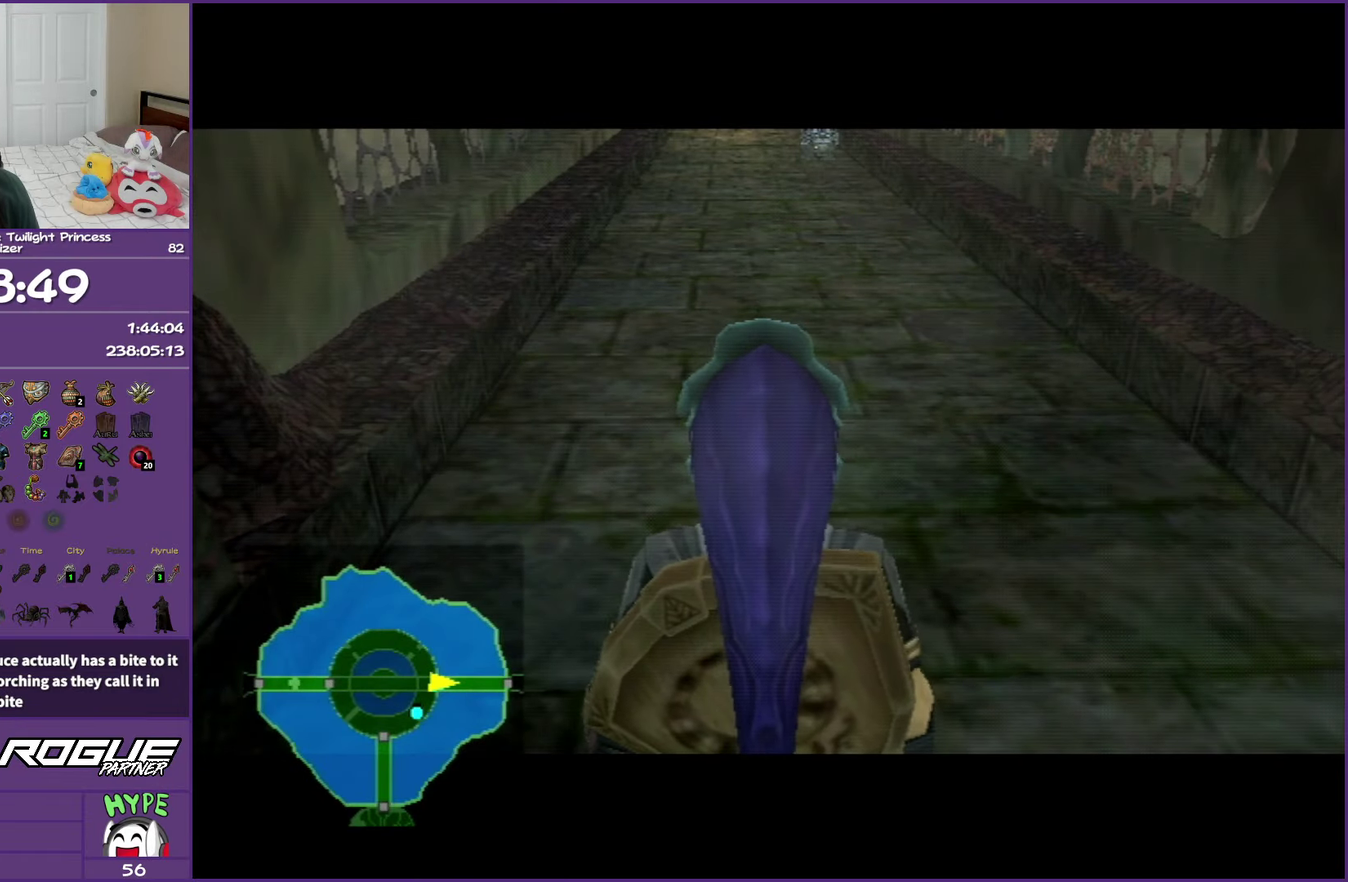
{"buttons": ["A"], "events": [[67, "A", "up"], [150, "A", "down"], [217, "A", "up"], [300, "A", "down"], [400, "A", "up"], [500, "A", "down"]]}
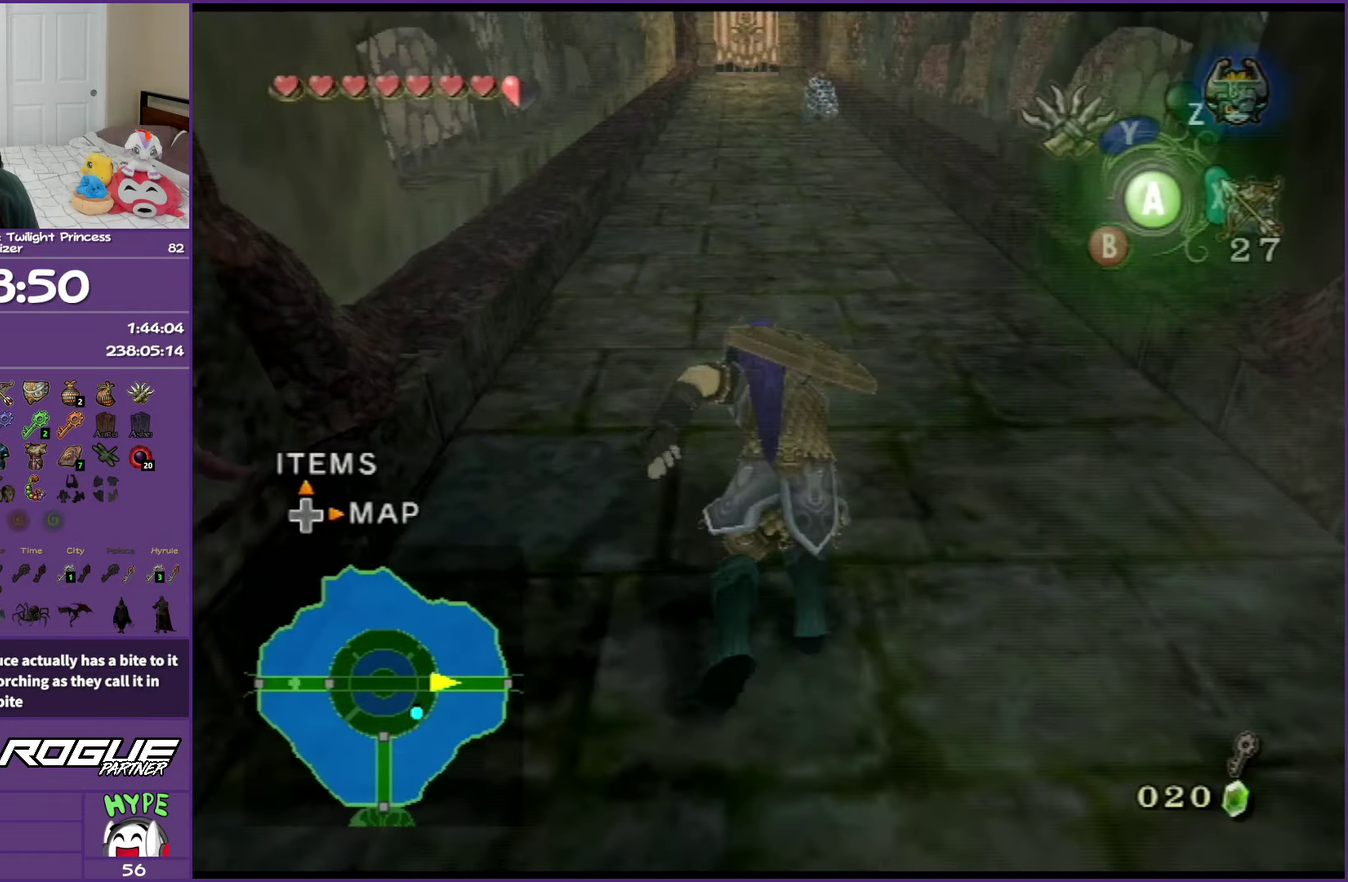
{"buttons": ["A"], "events": [[133, "A", "up"], [483, "A", "down"]]}